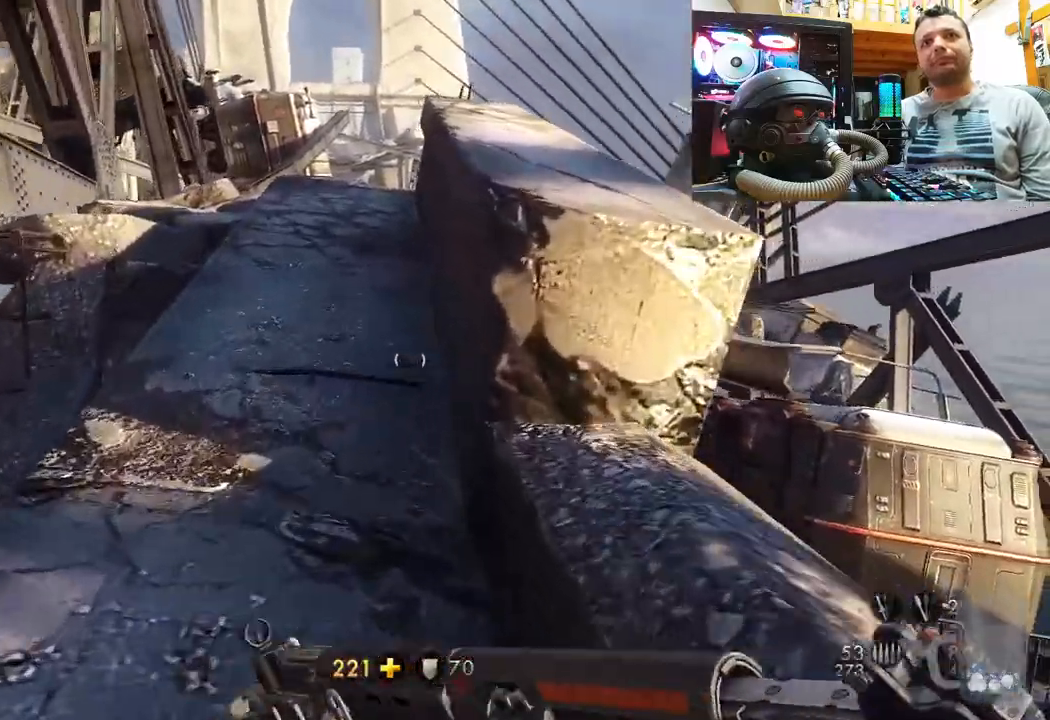
Gameplay with a controller (PlayStation layout); each line is a JSON object with the inputs held at the frame after it. "events" lists button and stick changes between this image and that frame as [ms after this image, input, new state], when the widget could be followed in between. Not read: L1 R1.
{"buttons": [], "left_stick": "up", "right_stick": "center", "events": []}
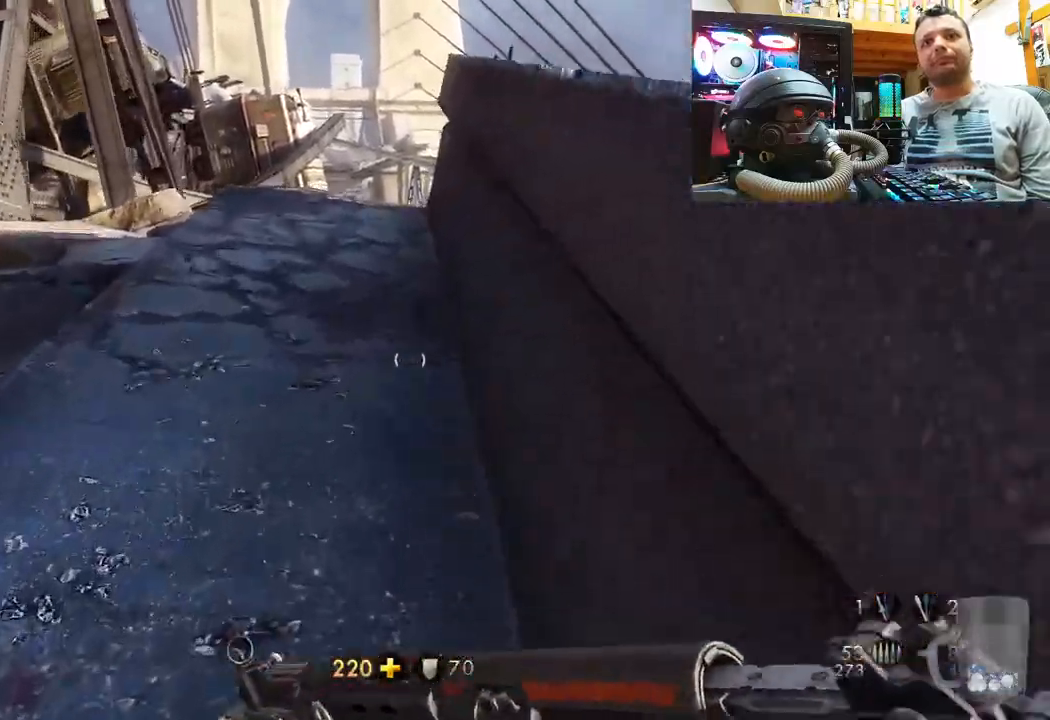
{"buttons": [], "left_stick": "up", "right_stick": "up", "events": [[100, "left_stick", "center"], [183, "left_stick", "up"], [433, "right_stick", "up"]]}
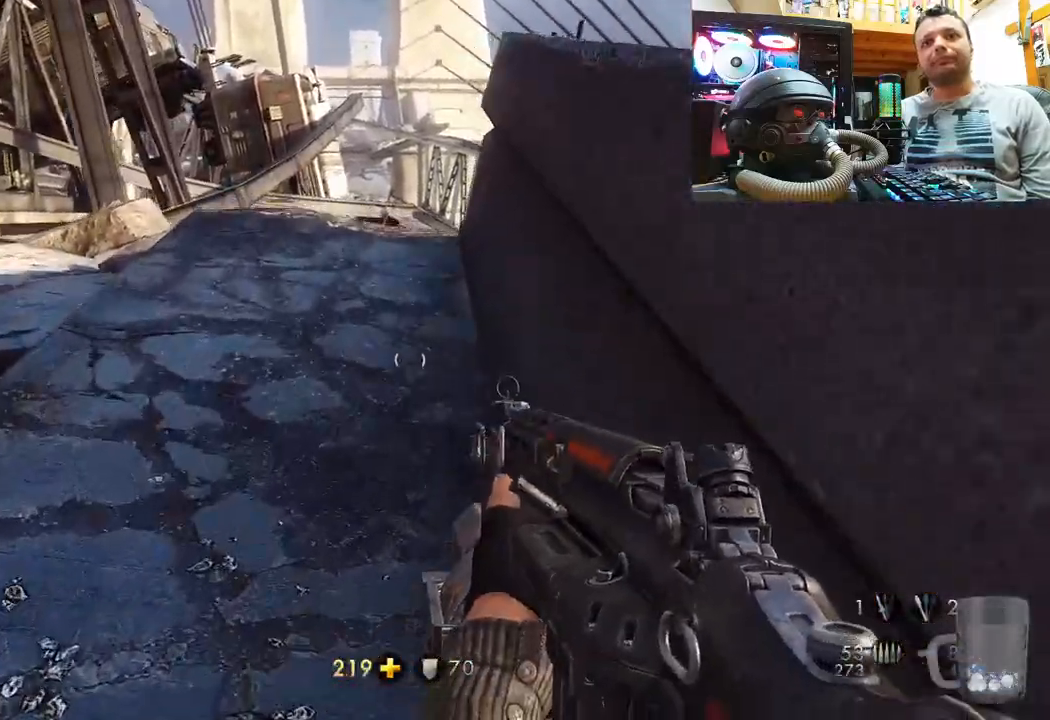
{"buttons": ["L3"], "left_stick": "up", "right_stick": "up-left", "events": [[217, "right_stick", "up-left"], [333, "L3", "down"]]}
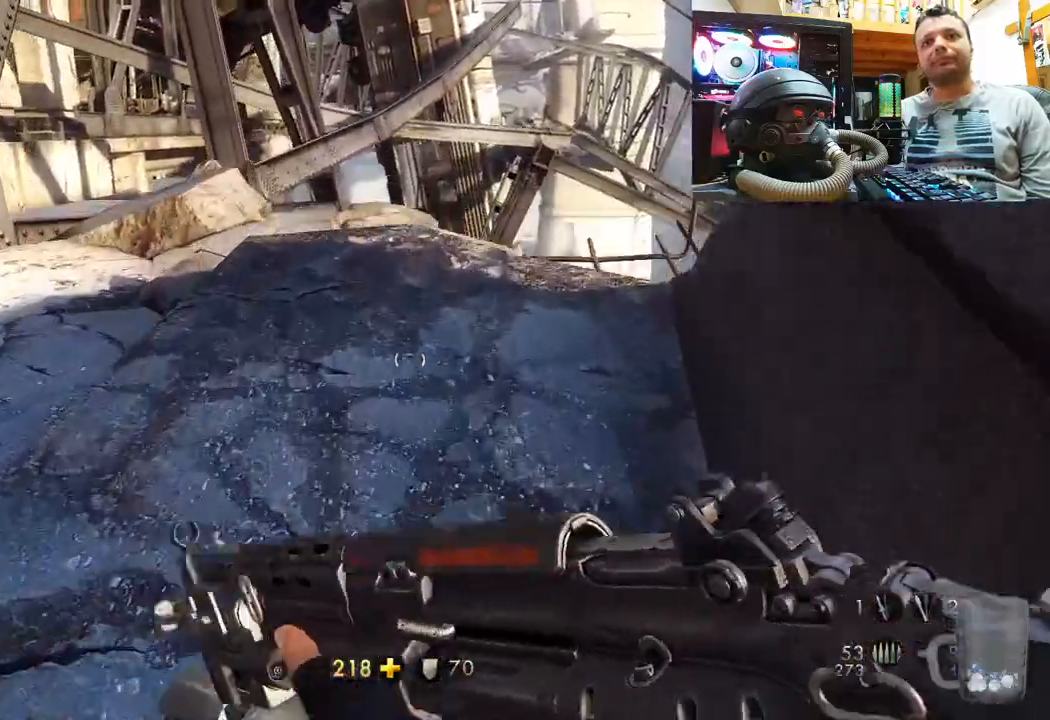
{"buttons": [], "left_stick": "up", "right_stick": "up-left", "events": [[17, "L3", "up"], [17, "right_stick", "center"], [150, "right_stick", "up"], [217, "left_stick", "center"], [367, "left_stick", "up"], [417, "right_stick", "up-left"]]}
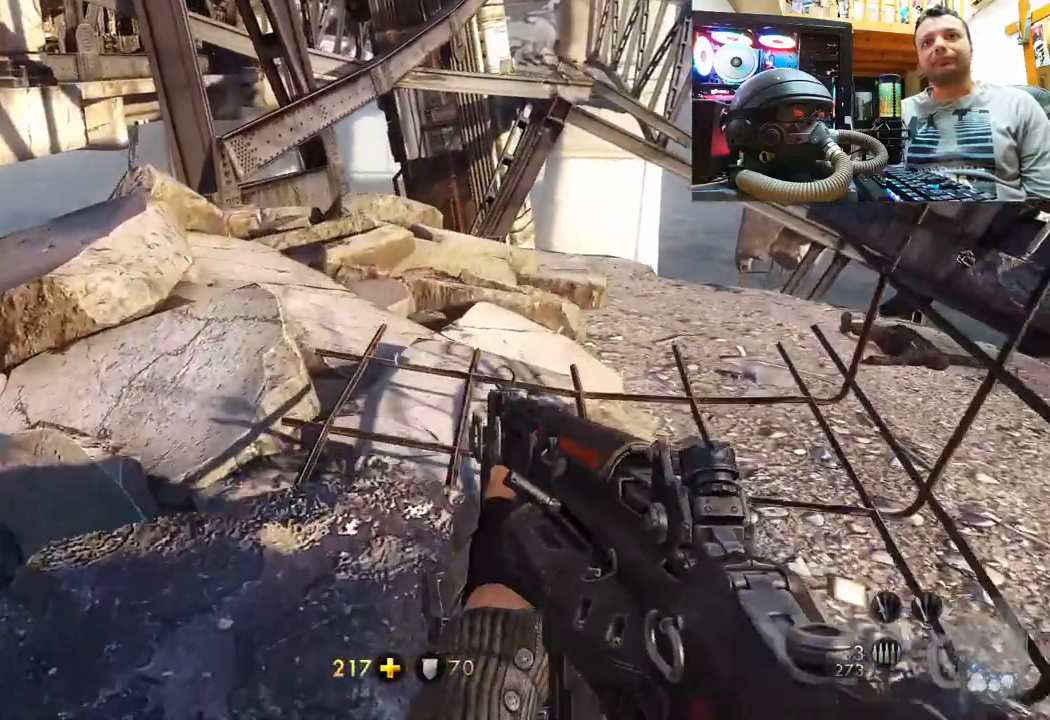
{"buttons": [], "left_stick": "up", "right_stick": "up-right", "events": [[133, "right_stick", "center"], [317, "right_stick", "up-right"]]}
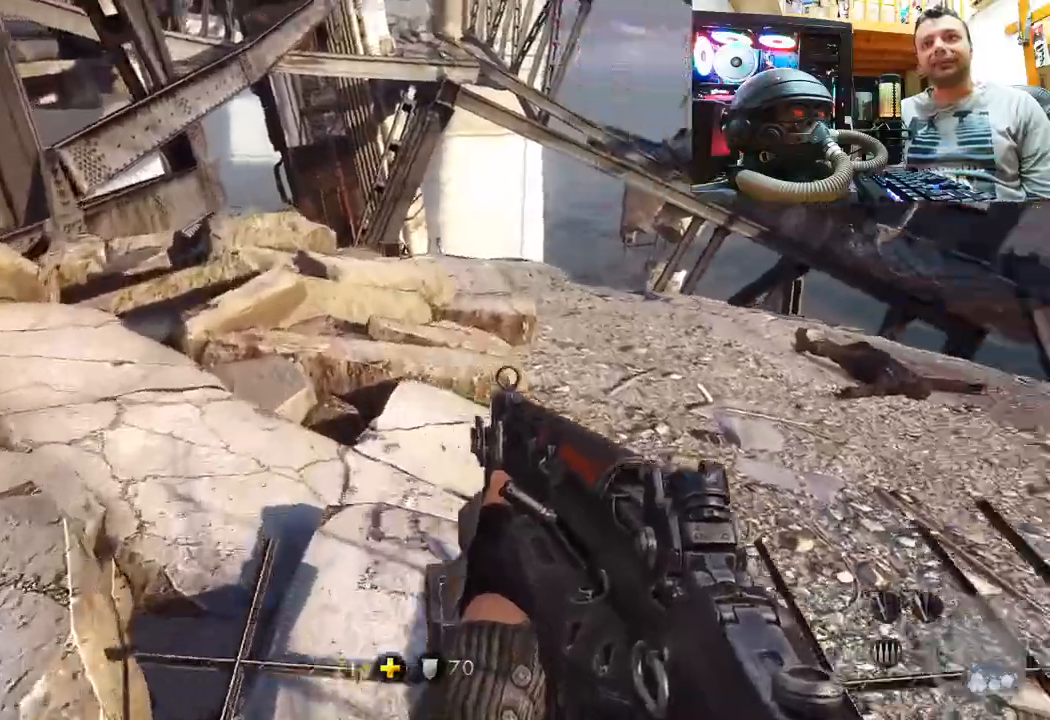
{"buttons": [], "left_stick": "up", "right_stick": "center", "events": [[83, "right_stick", "up-left"], [267, "right_stick", "center"]]}
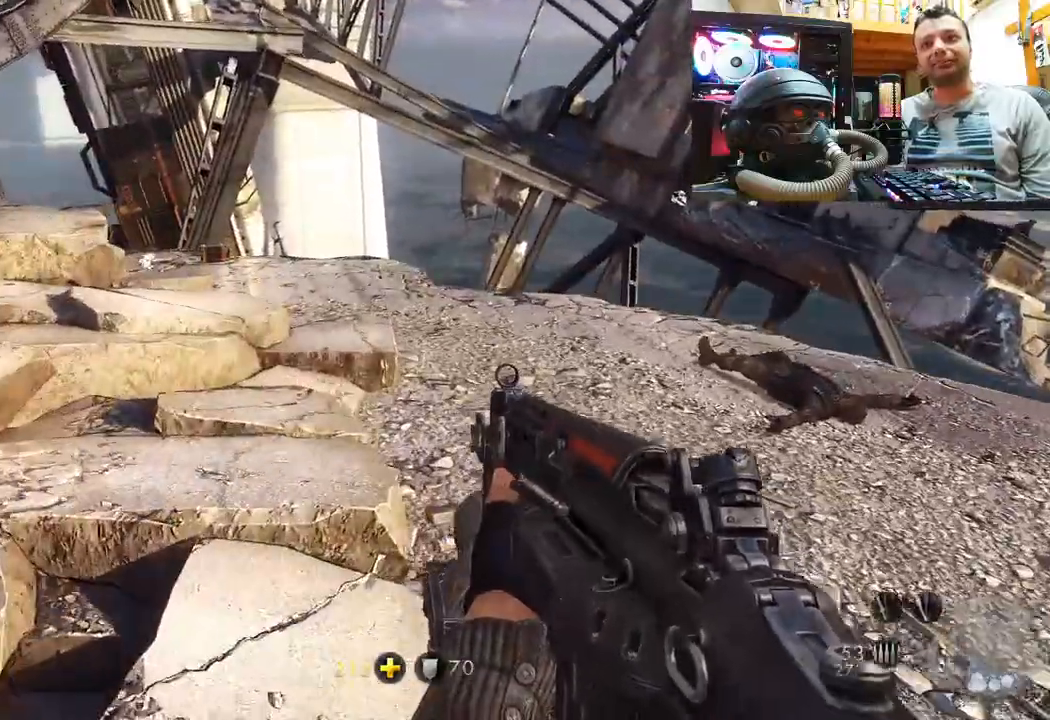
{"buttons": [], "left_stick": "up", "right_stick": "center", "events": [[167, "right_stick", "right"], [500, "right_stick", "center"]]}
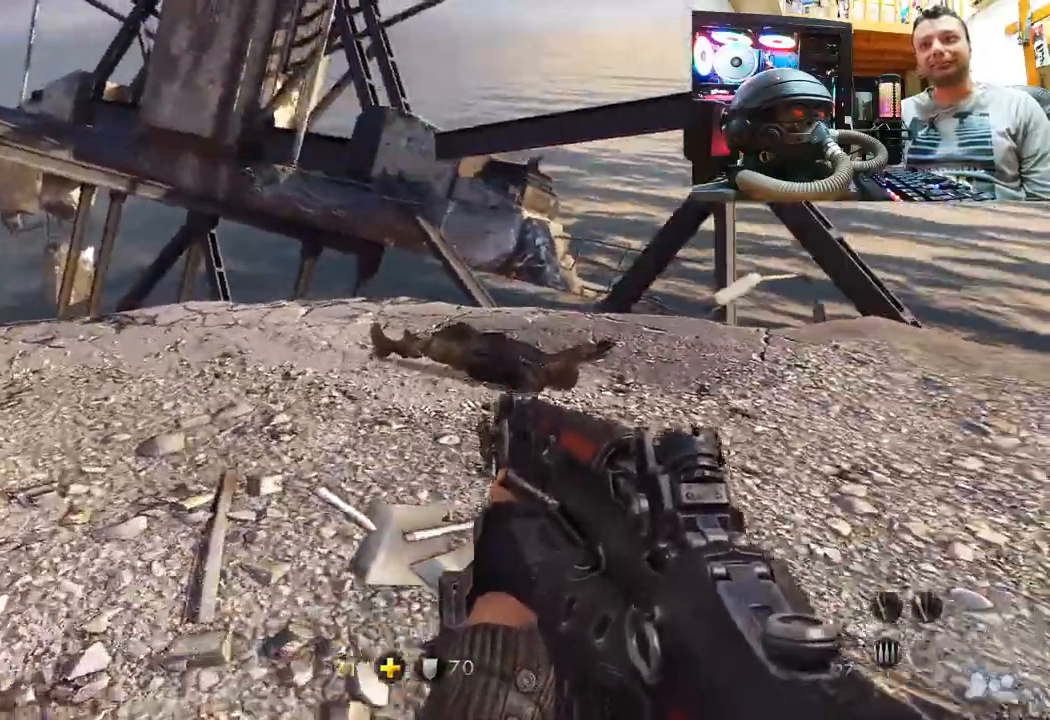
{"buttons": [], "left_stick": "up", "right_stick": "right", "events": [[200, "right_stick", "right"]]}
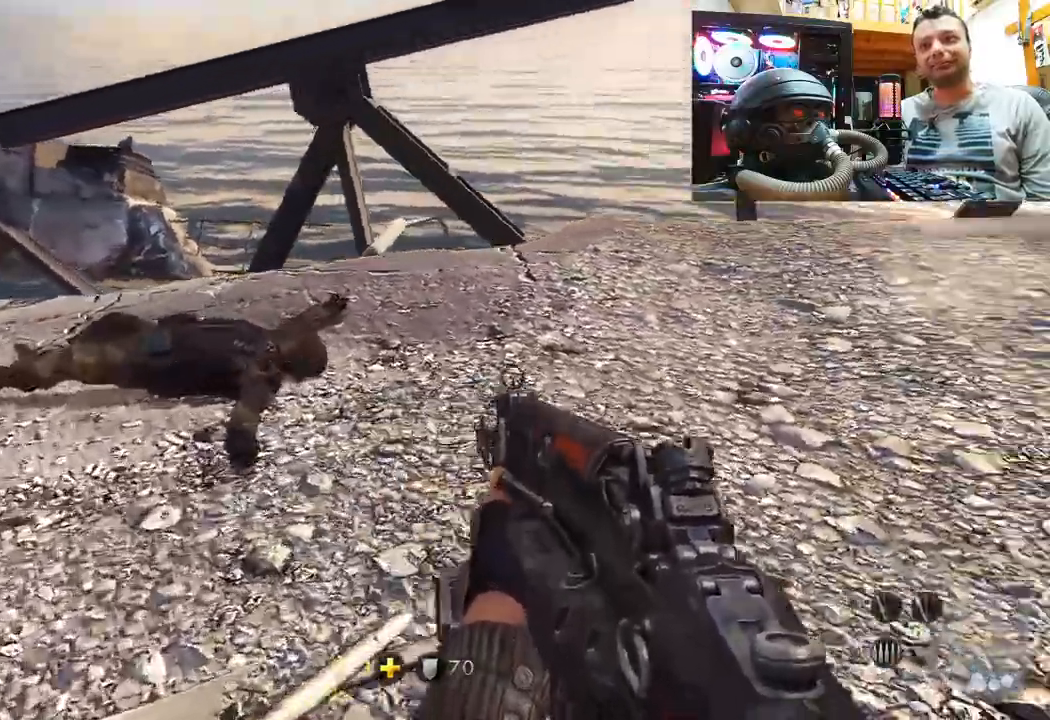
{"buttons": [], "left_stick": "up-left", "right_stick": "center", "events": [[33, "left_stick", "left"], [350, "left_stick", "up-left"], [467, "right_stick", "center"]]}
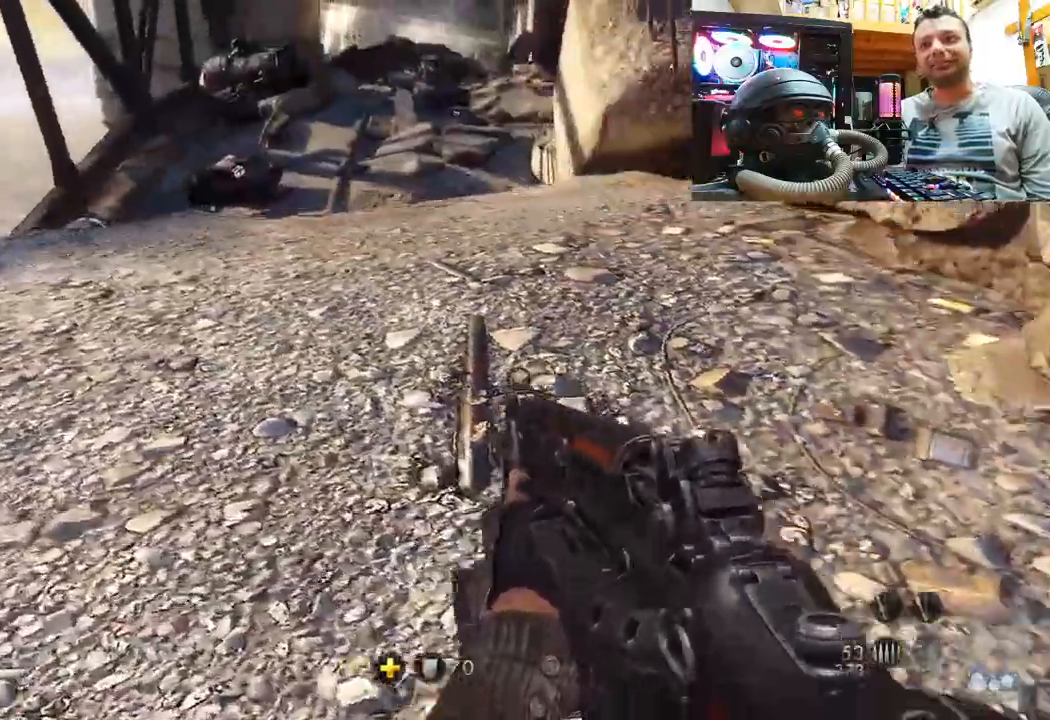
{"buttons": [], "left_stick": "up", "right_stick": "center", "events": [[300, "left_stick", "up"]]}
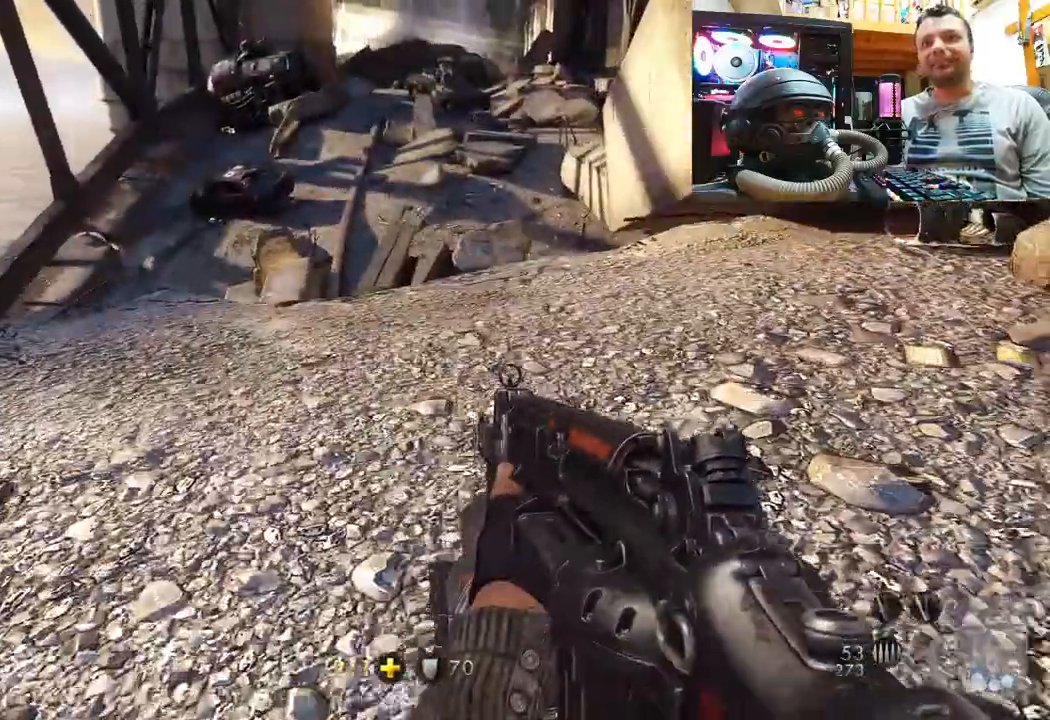
{"buttons": [], "left_stick": "left", "right_stick": "right", "events": [[33, "right_stick", "right"], [67, "left_stick", "center"], [483, "left_stick", "left"]]}
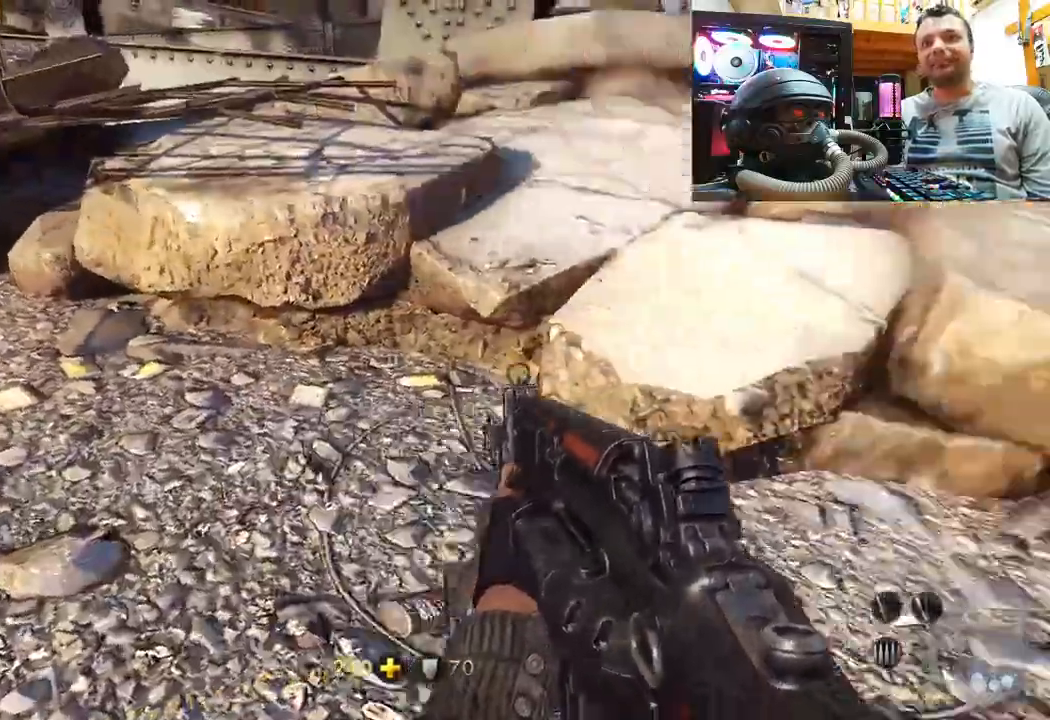
{"buttons": [], "left_stick": "up", "right_stick": "right", "events": [[150, "left_stick", "up-left"], [300, "right_stick", "down-right"], [367, "left_stick", "up"], [400, "right_stick", "center"], [500, "right_stick", "right"]]}
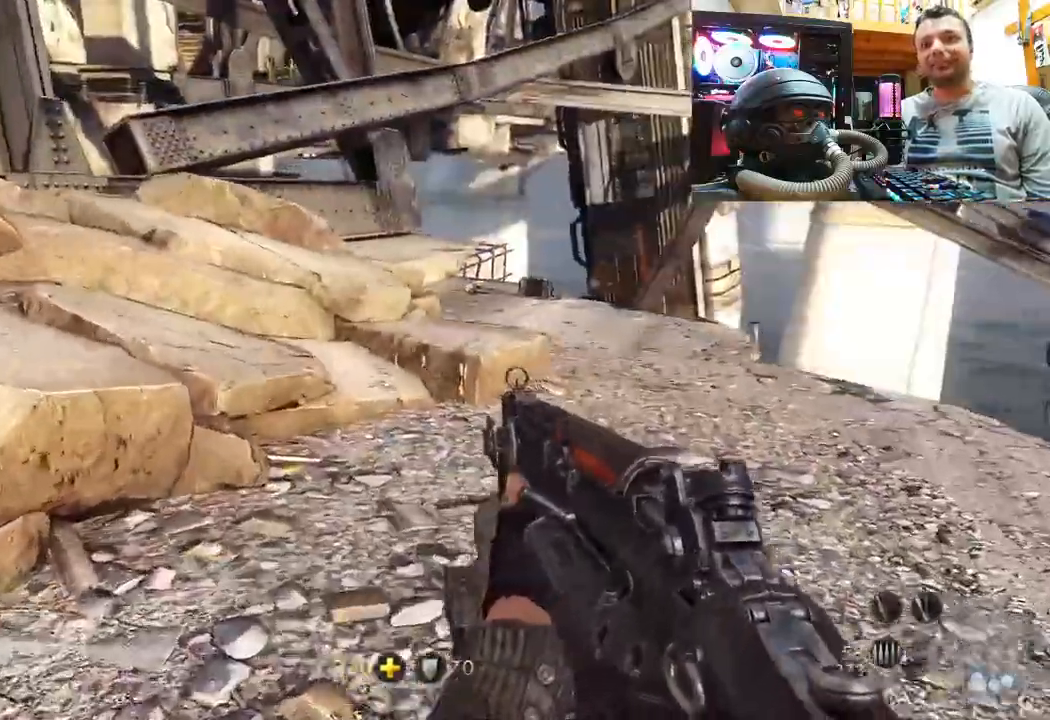
{"buttons": [], "left_stick": "up", "right_stick": "center", "events": [[183, "right_stick", "center"]]}
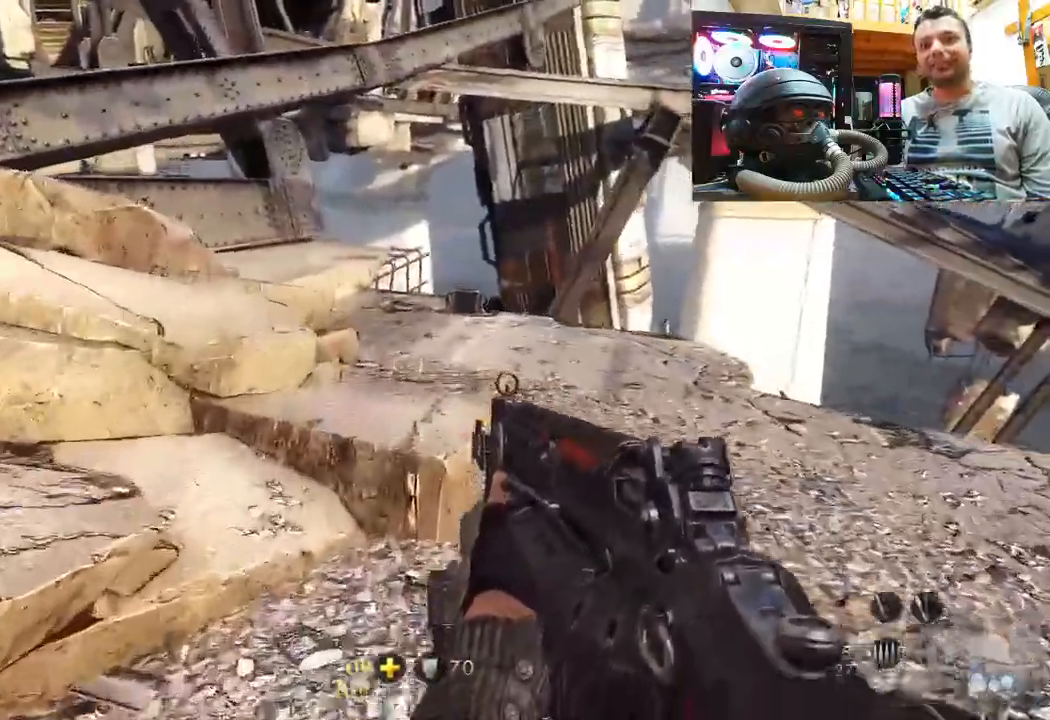
{"buttons": [], "left_stick": "up", "right_stick": "center", "events": []}
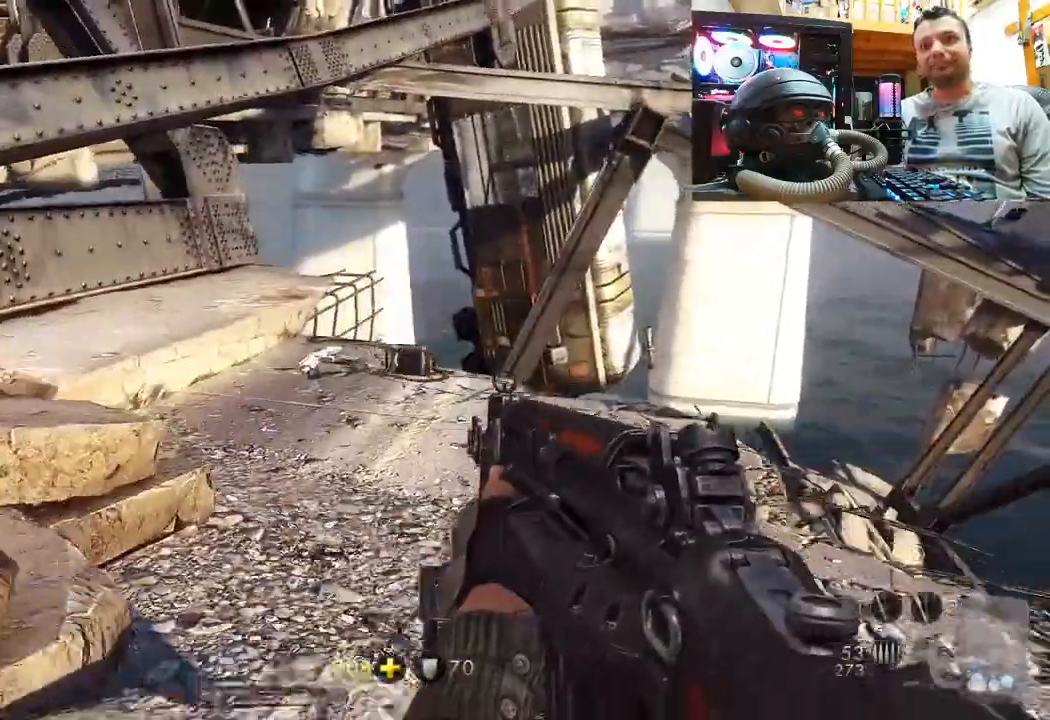
{"buttons": [], "left_stick": "up", "right_stick": "up", "events": [[67, "right_stick", "up"]]}
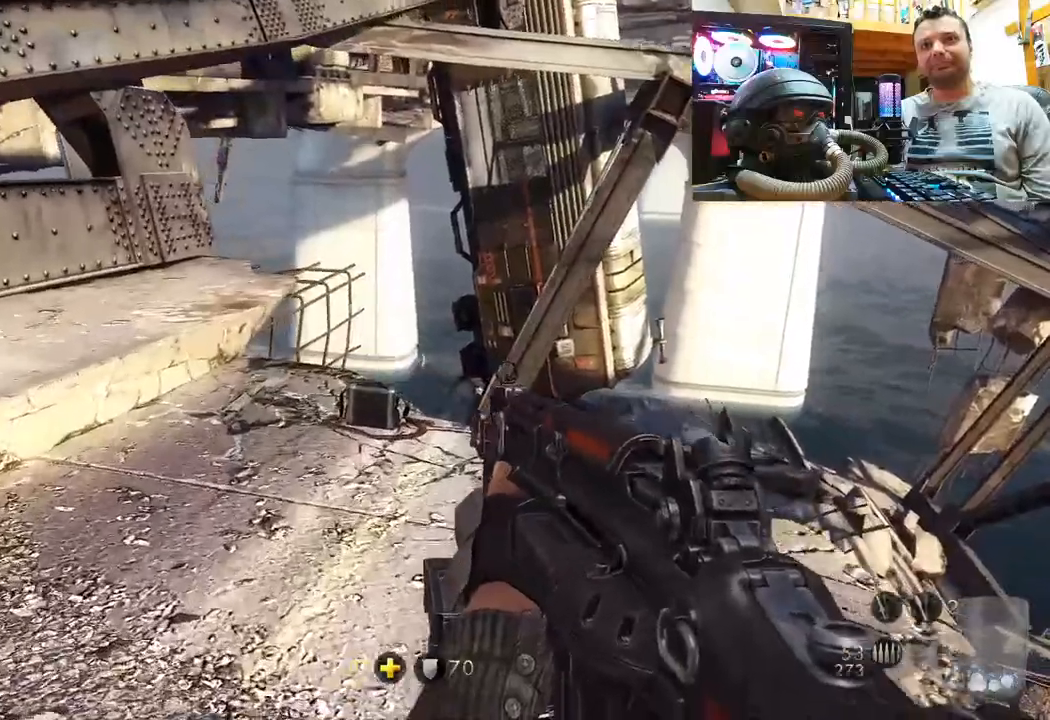
{"buttons": [], "left_stick": "up", "right_stick": "up", "events": []}
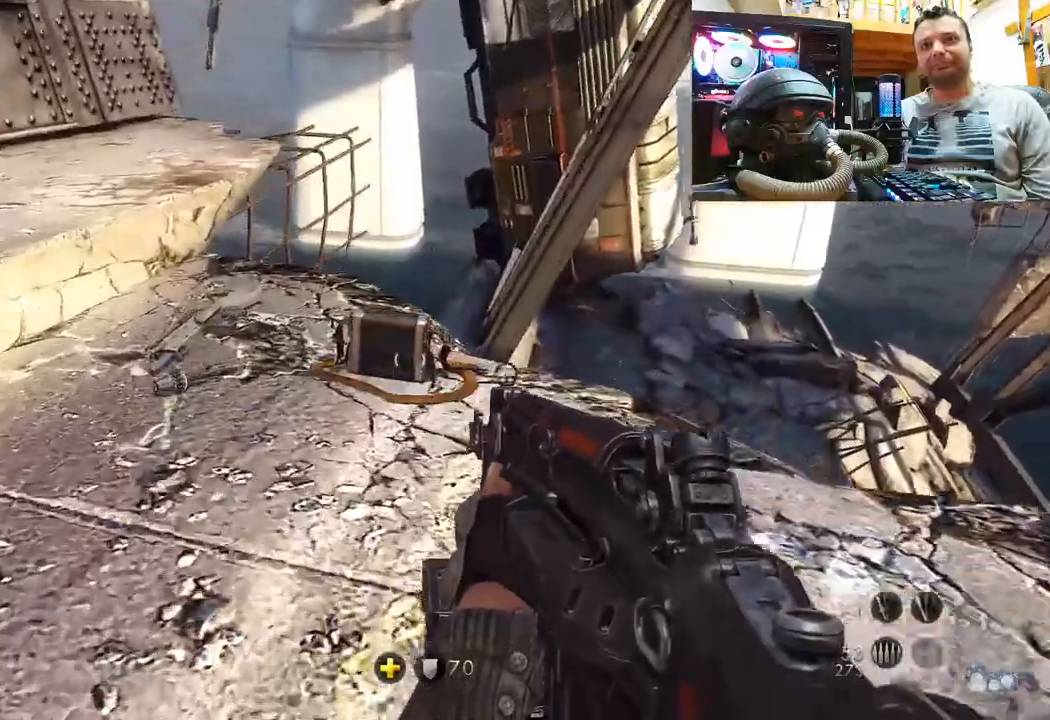
{"buttons": ["SQUARE"], "left_stick": "up", "right_stick": "center", "events": [[183, "right_stick", "center"], [267, "SQUARE", "down"], [367, "SQUARE", "up"], [450, "SQUARE", "down"]]}
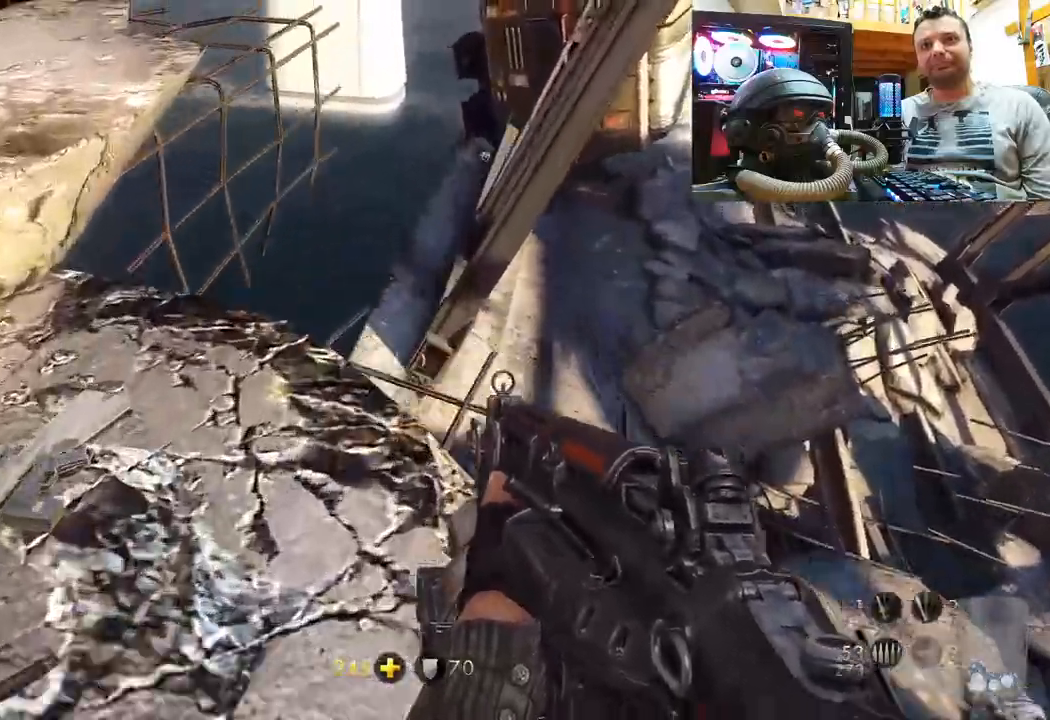
{"buttons": [], "left_stick": "down-left", "right_stick": "down-left", "events": [[33, "SQUARE", "up"], [217, "left_stick", "center"], [300, "right_stick", "down-left"], [317, "left_stick", "down-left"]]}
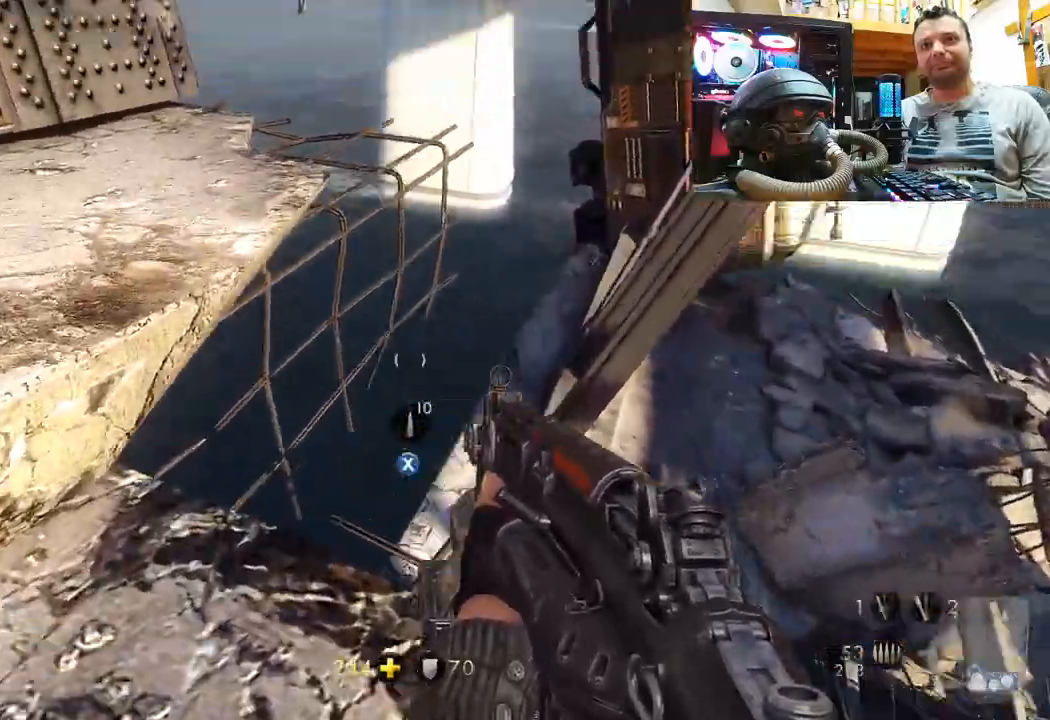
{"buttons": [], "left_stick": "center", "right_stick": "up-right", "events": [[17, "left_stick", "left"], [33, "right_stick", "center"], [117, "left_stick", "up-left"], [167, "CROSS", "down"], [283, "CROSS", "up"], [433, "left_stick", "center"], [500, "right_stick", "up-right"]]}
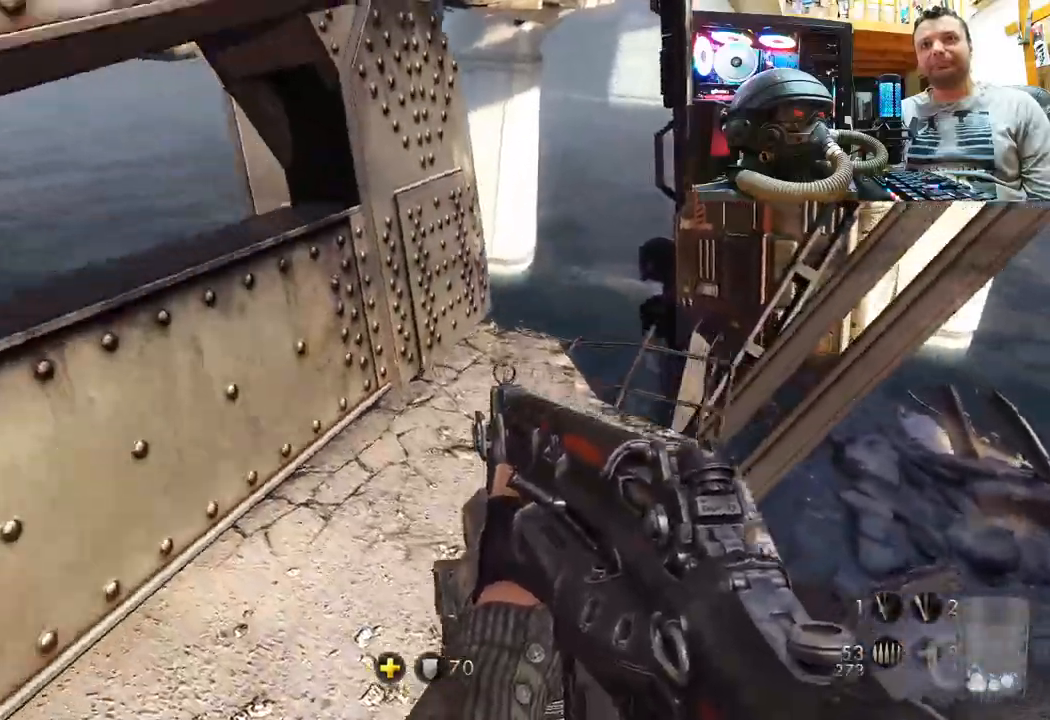
{"buttons": [], "left_stick": "right", "right_stick": "center", "events": [[100, "left_stick", "down-right"], [433, "left_stick", "right"], [483, "right_stick", "center"]]}
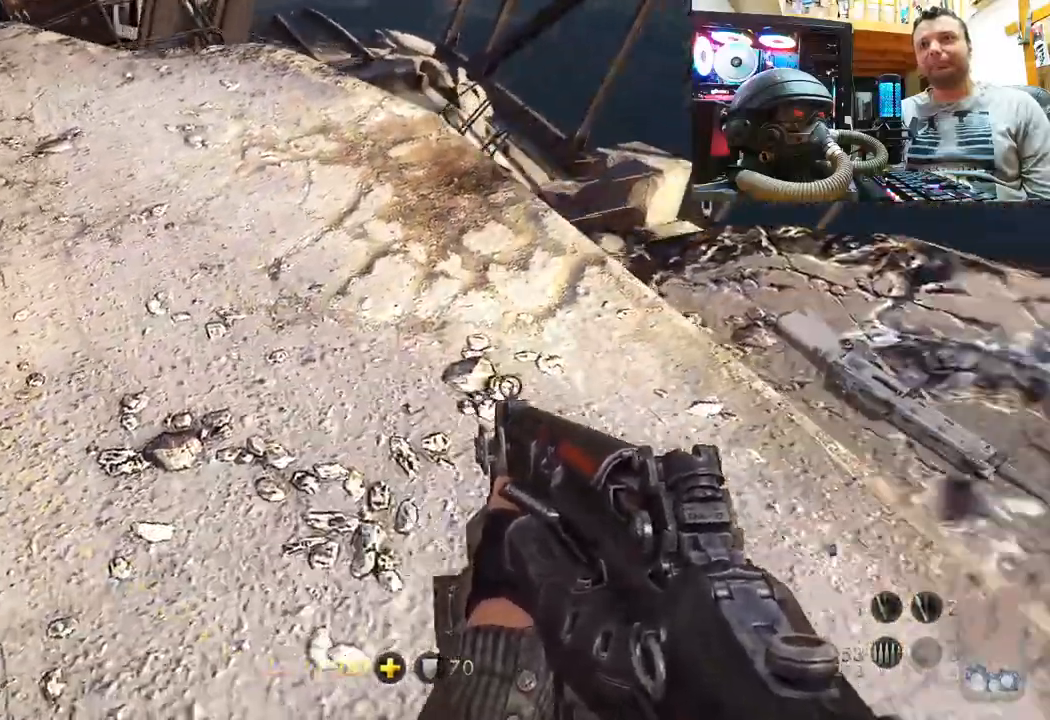
{"buttons": ["SQUARE"], "left_stick": "up-right", "right_stick": "center", "events": [[100, "left_stick", "up-right"], [133, "SQUARE", "down"], [267, "SQUARE", "up"], [350, "SQUARE", "down"], [450, "SQUARE", "up"], [500, "SQUARE", "down"]]}
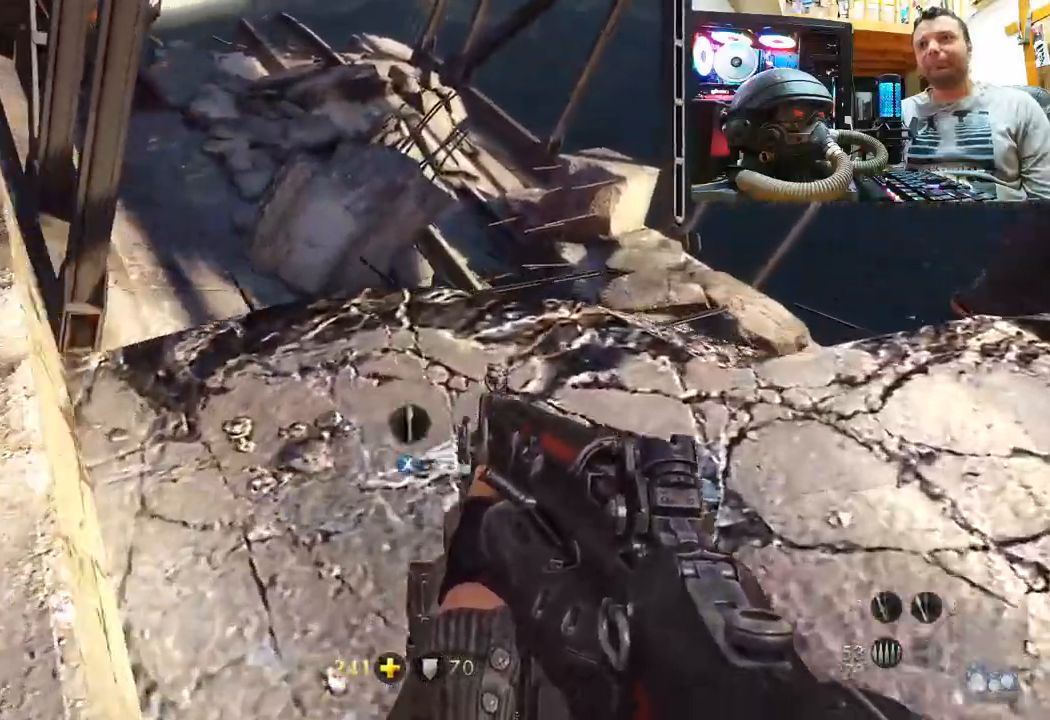
{"buttons": [], "left_stick": "down-right", "right_stick": "down-right", "events": [[17, "left_stick", "center"], [100, "SQUARE", "up"], [233, "right_stick", "down-right"], [367, "left_stick", "down-right"]]}
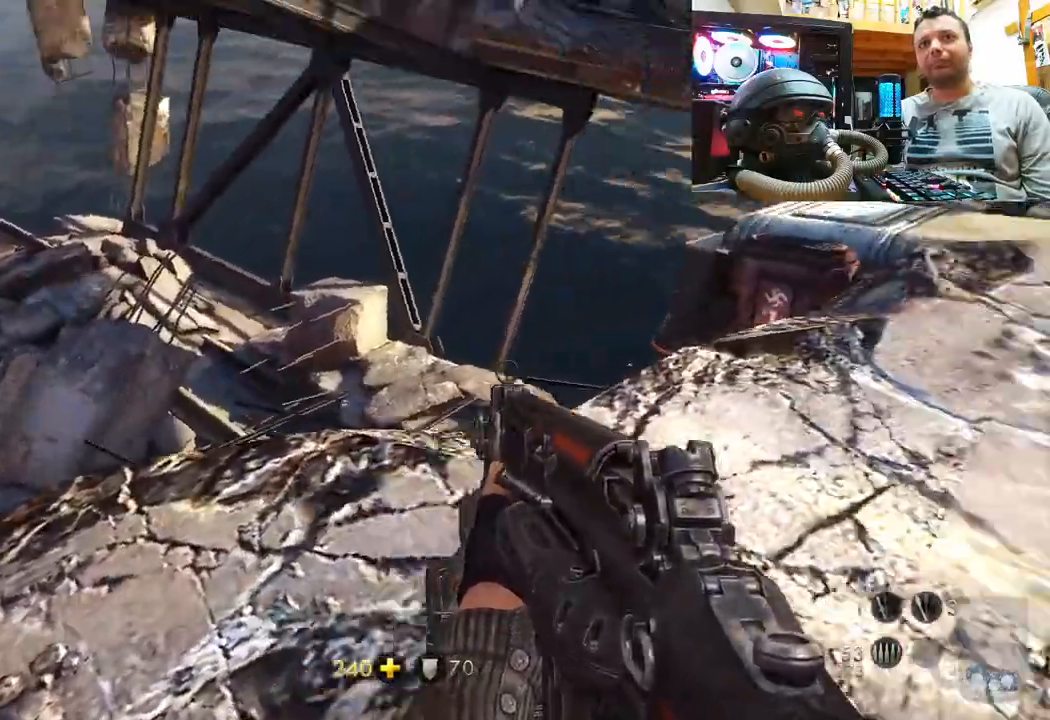
{"buttons": [], "left_stick": "up-right", "right_stick": "up", "events": [[117, "left_stick", "up-right"], [183, "right_stick", "up-right"], [283, "right_stick", "center"], [433, "right_stick", "up"]]}
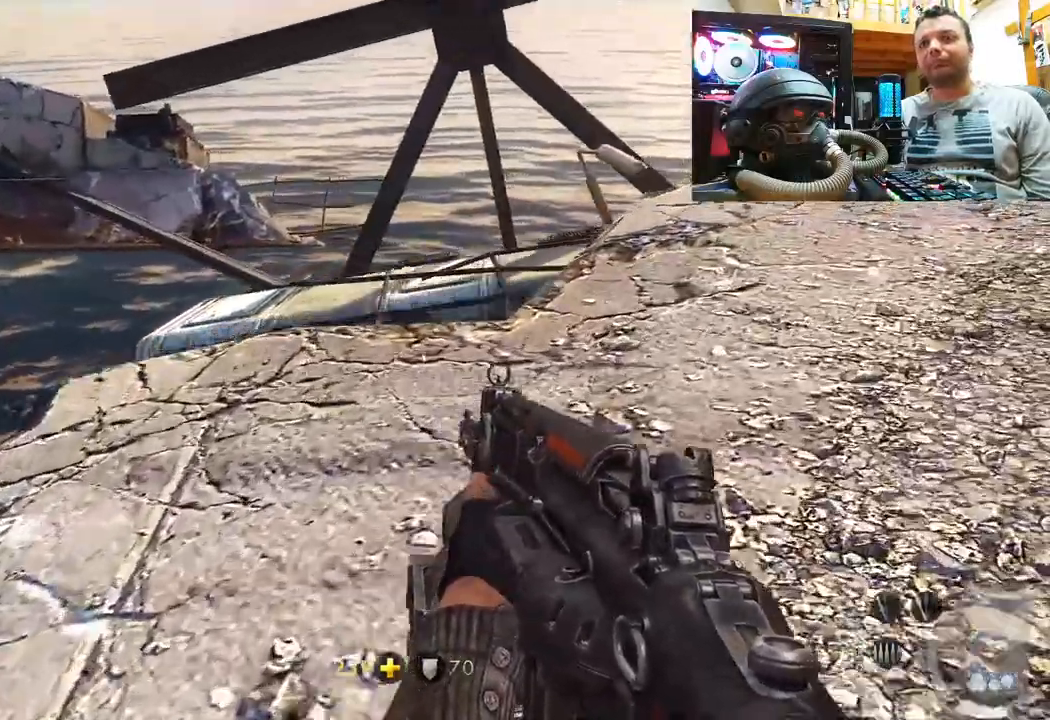
{"buttons": [], "left_stick": "up-right", "right_stick": "right", "events": [[150, "right_stick", "center"], [300, "right_stick", "right"]]}